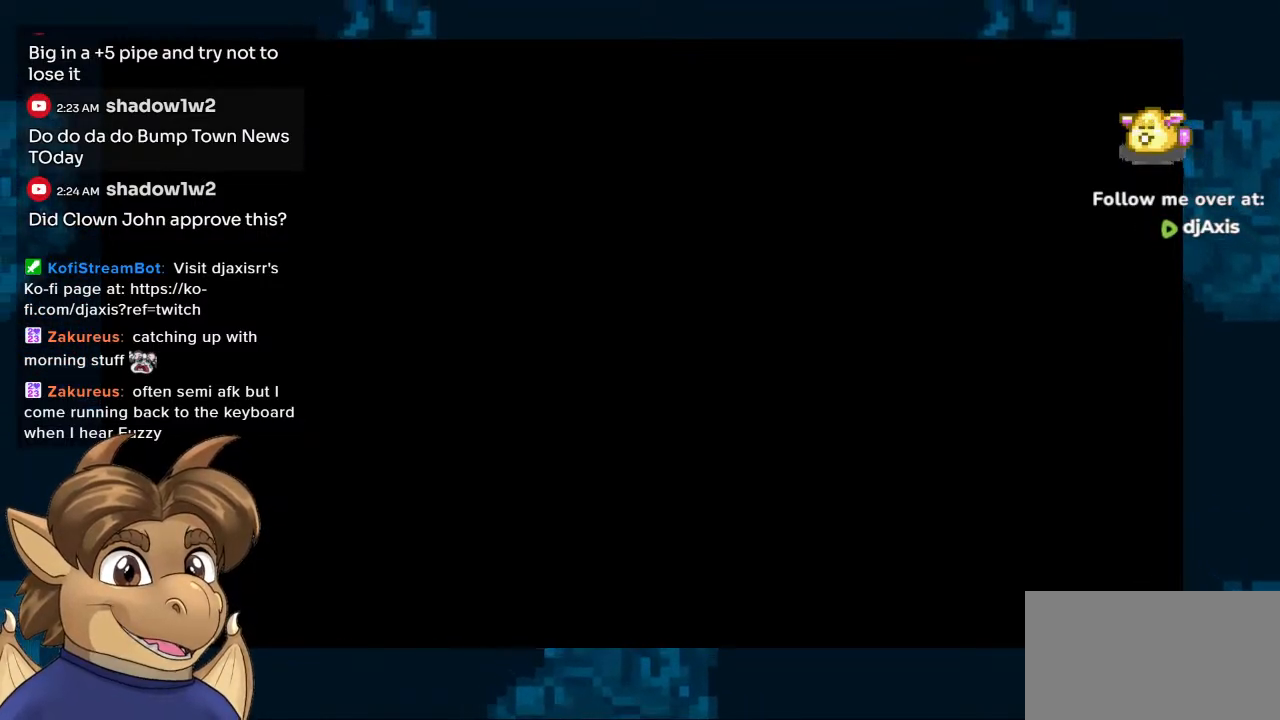
Gameplay with a controller (Nintendo layout); each line is a JSON object with the inputs held at the frame after it. "events" lists button and stick changes between this image and that frame as [ms after this image, input, new state], when the widget could be followed in between. Not read: L1 L2 L3 R2 R3 Z.
{"buttons": [], "left_stick": "center", "right_stick": "center", "events": [[283, "Y", "down"], [367, "Y", "up"]]}
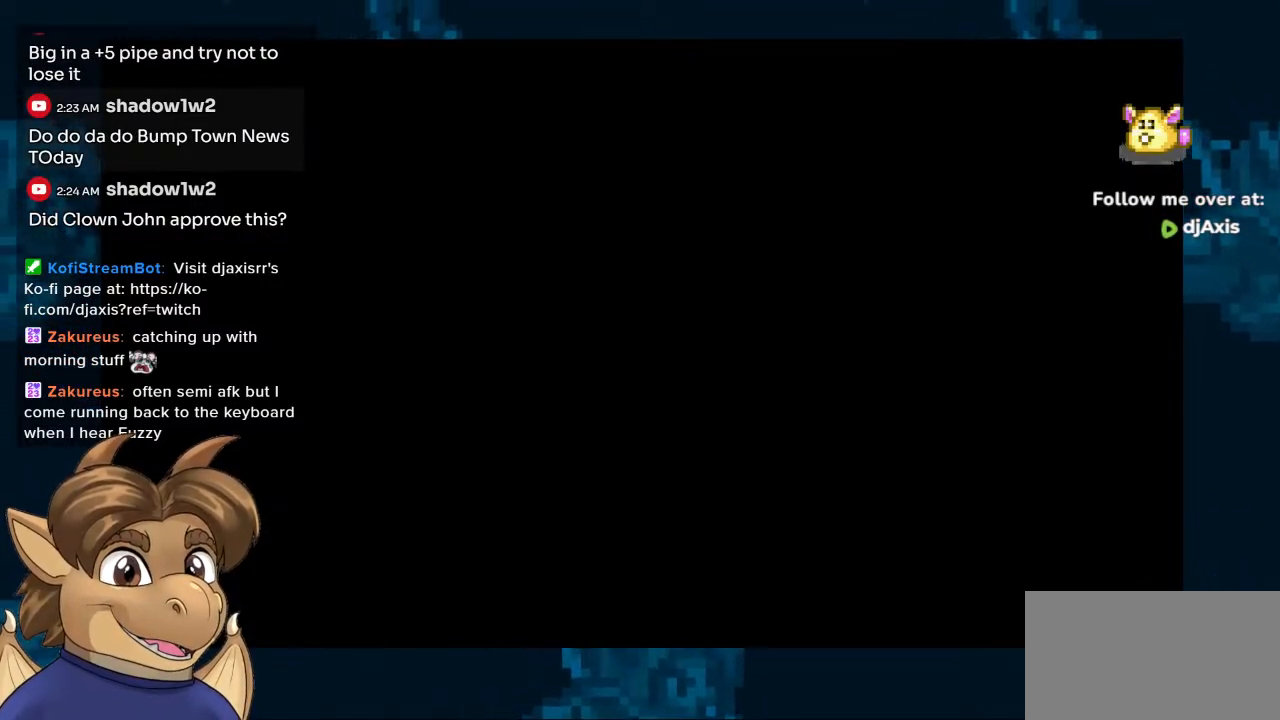
{"buttons": [], "left_stick": "center", "right_stick": "center", "events": []}
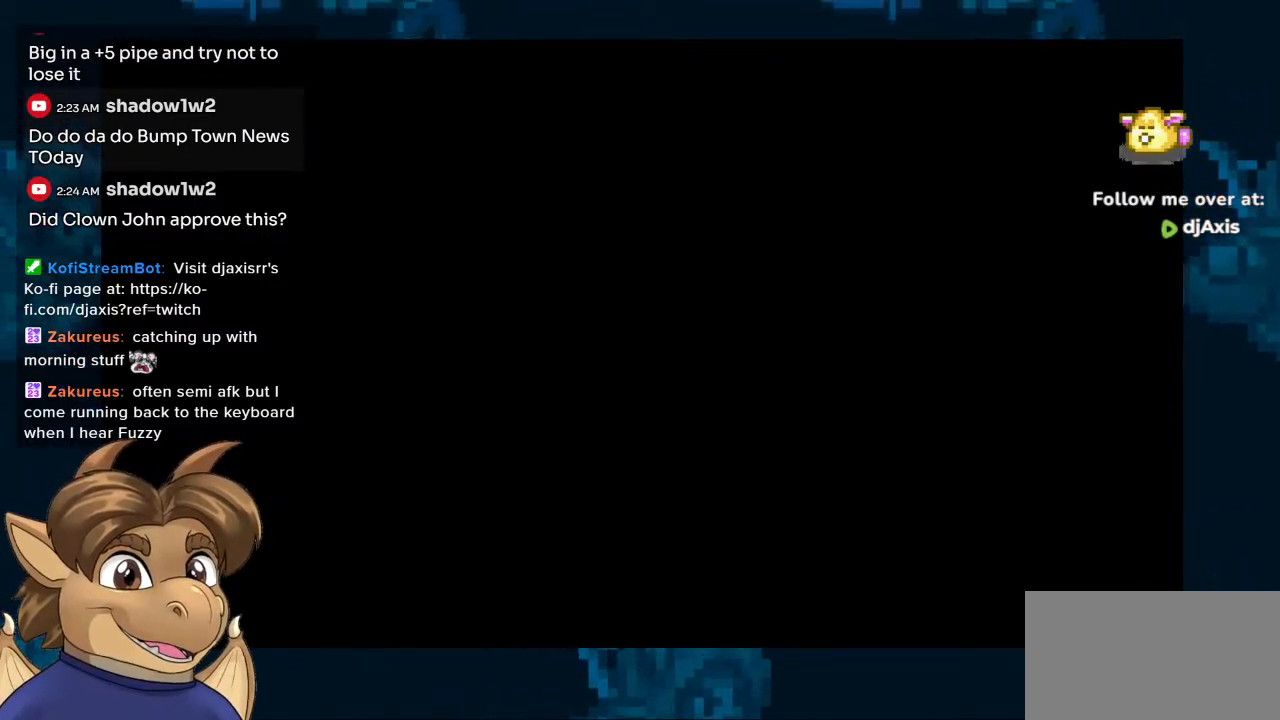
{"buttons": [], "left_stick": "center", "right_stick": "center", "events": []}
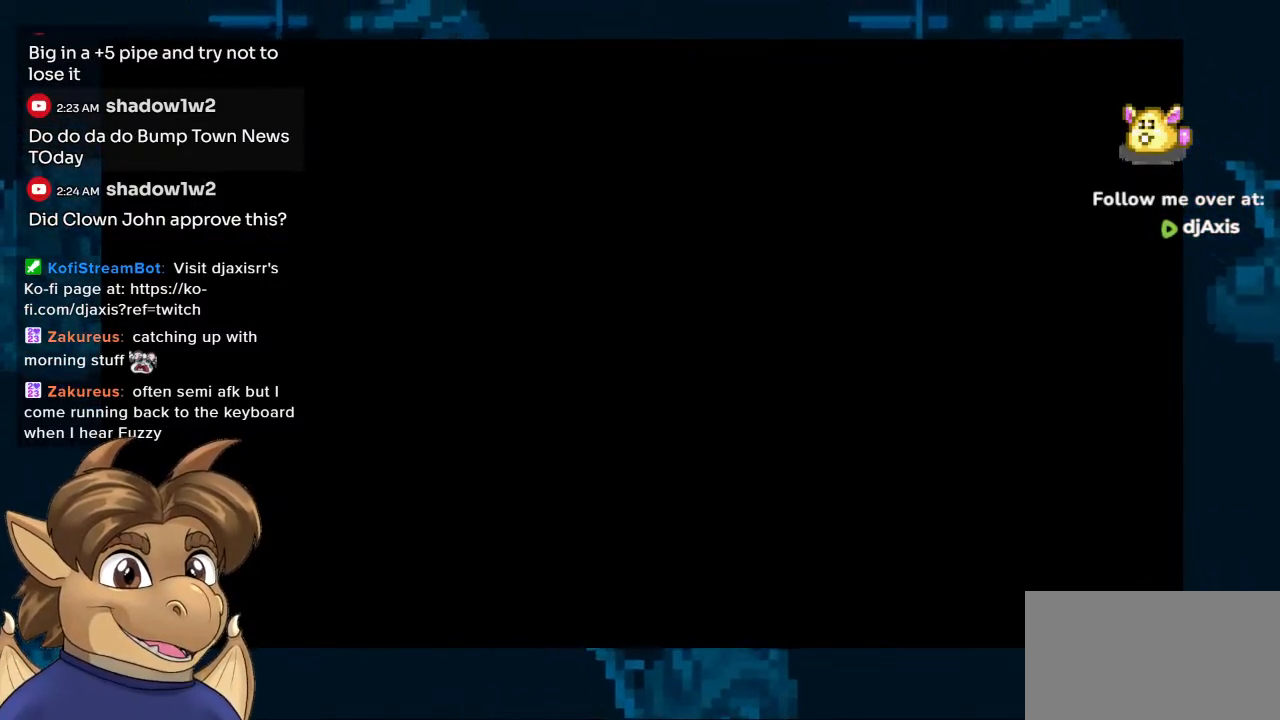
{"buttons": [], "left_stick": "center", "right_stick": "center", "events": []}
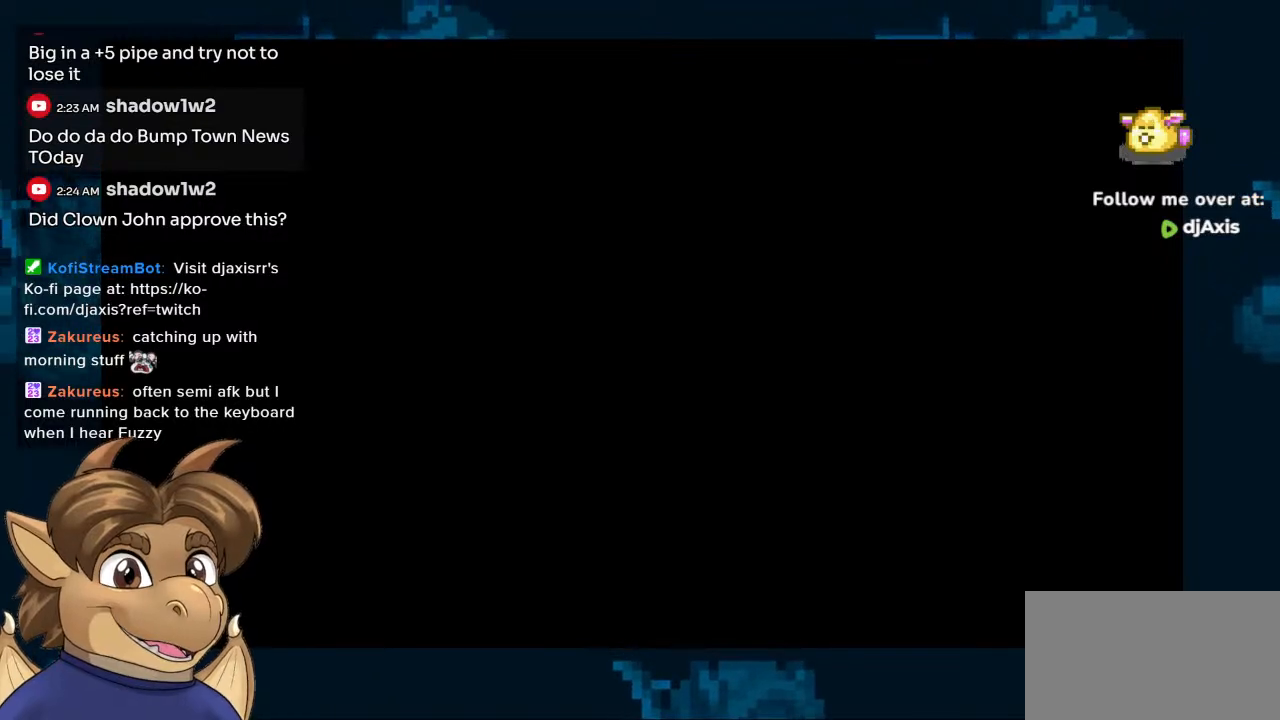
{"buttons": [], "left_stick": "center", "right_stick": "center", "events": []}
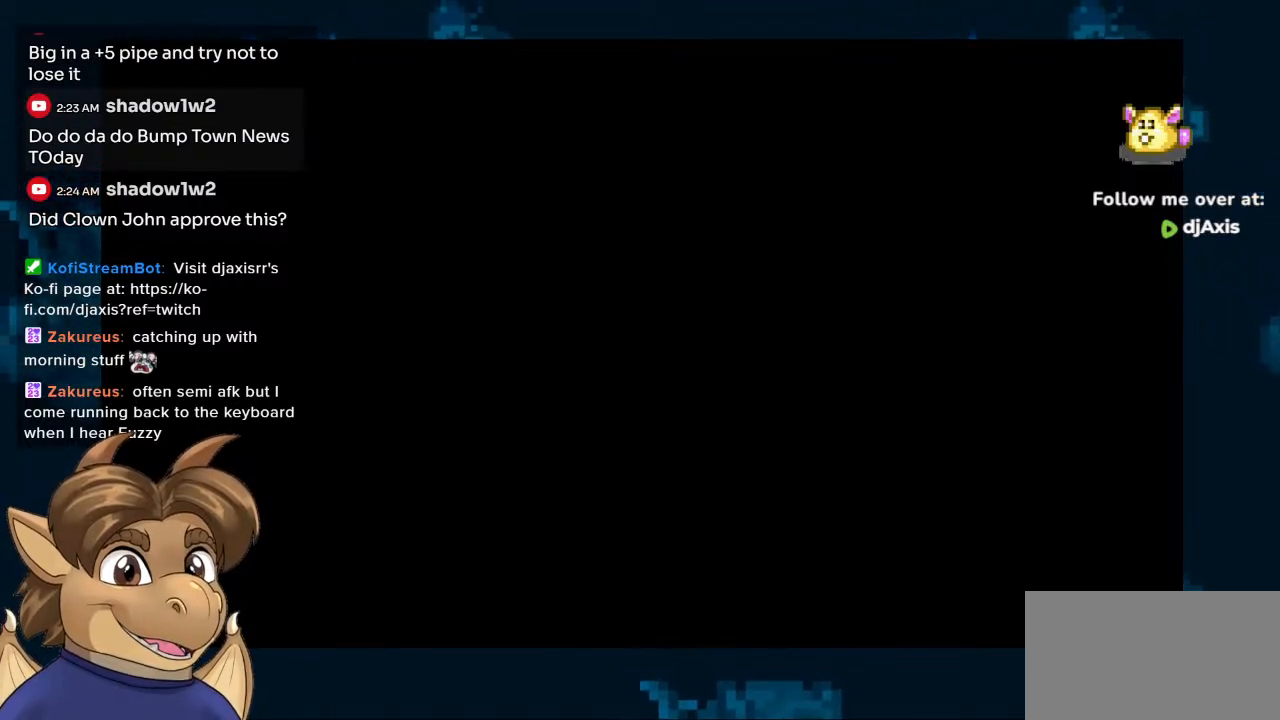
{"buttons": [], "left_stick": "center", "right_stick": "center", "events": []}
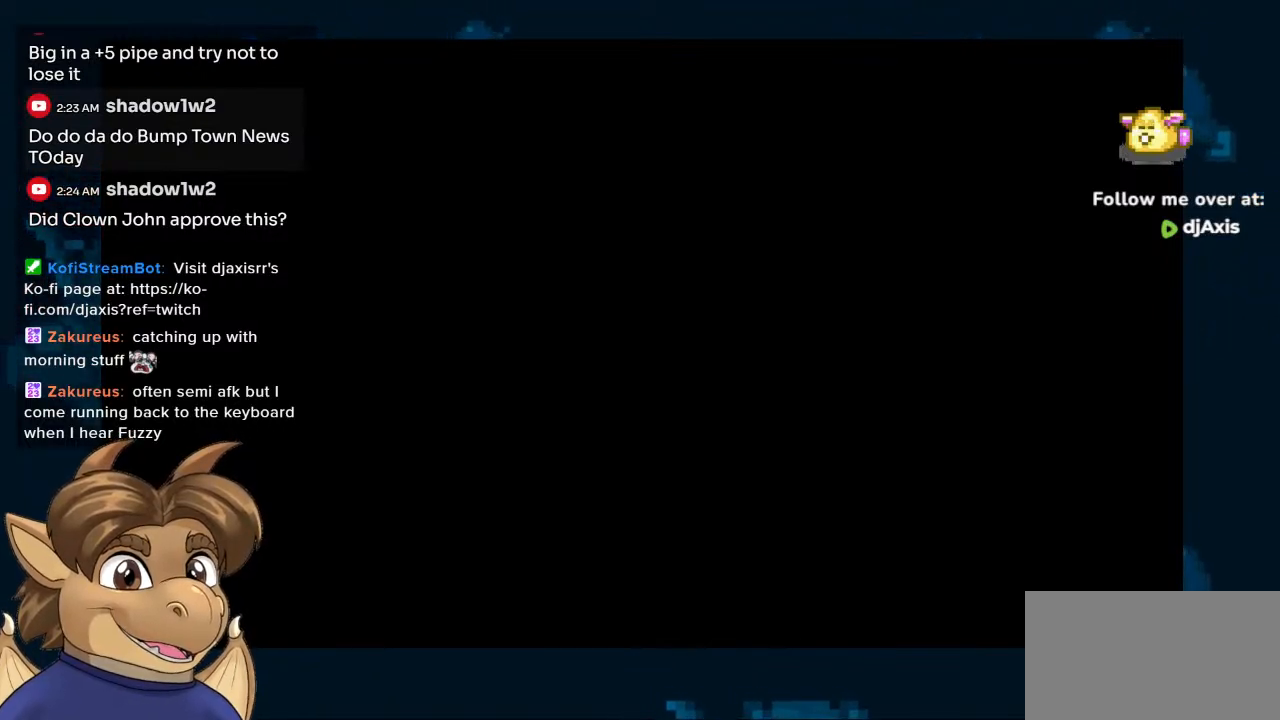
{"buttons": [], "left_stick": "center", "right_stick": "center", "events": []}
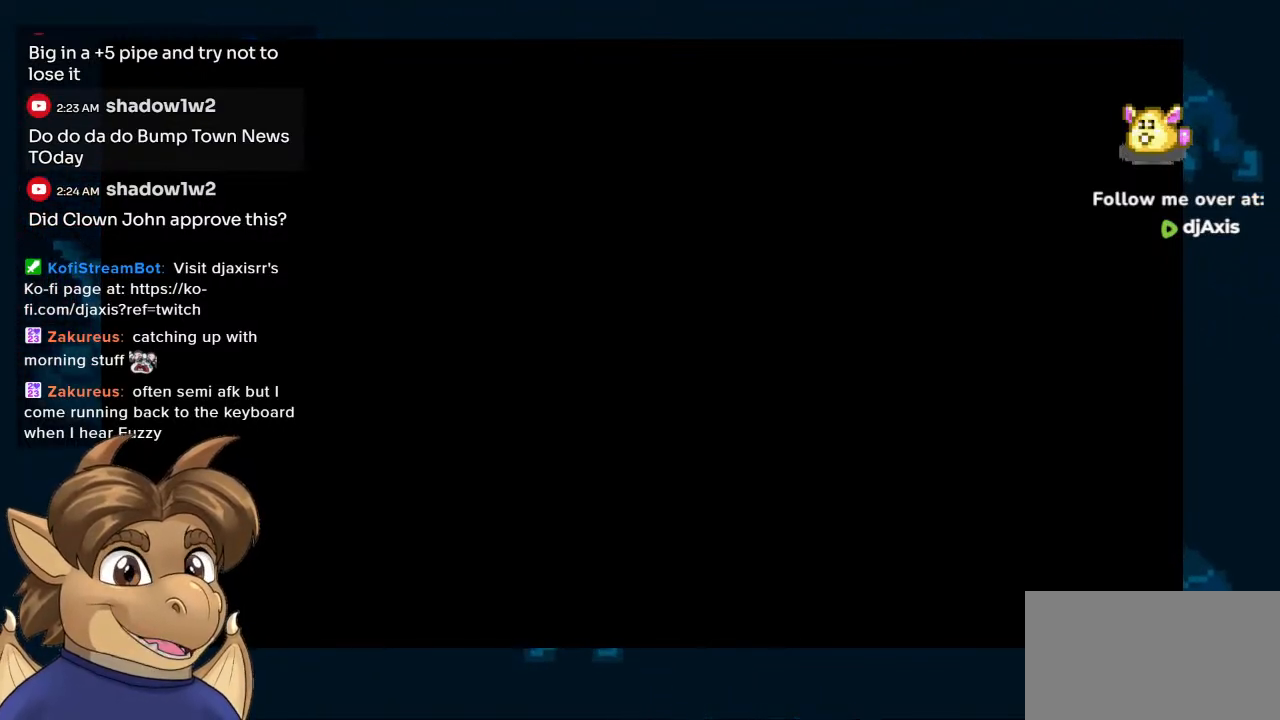
{"buttons": [], "left_stick": "center", "right_stick": "center", "events": [[183, "Y", "down"], [267, "Y", "up"]]}